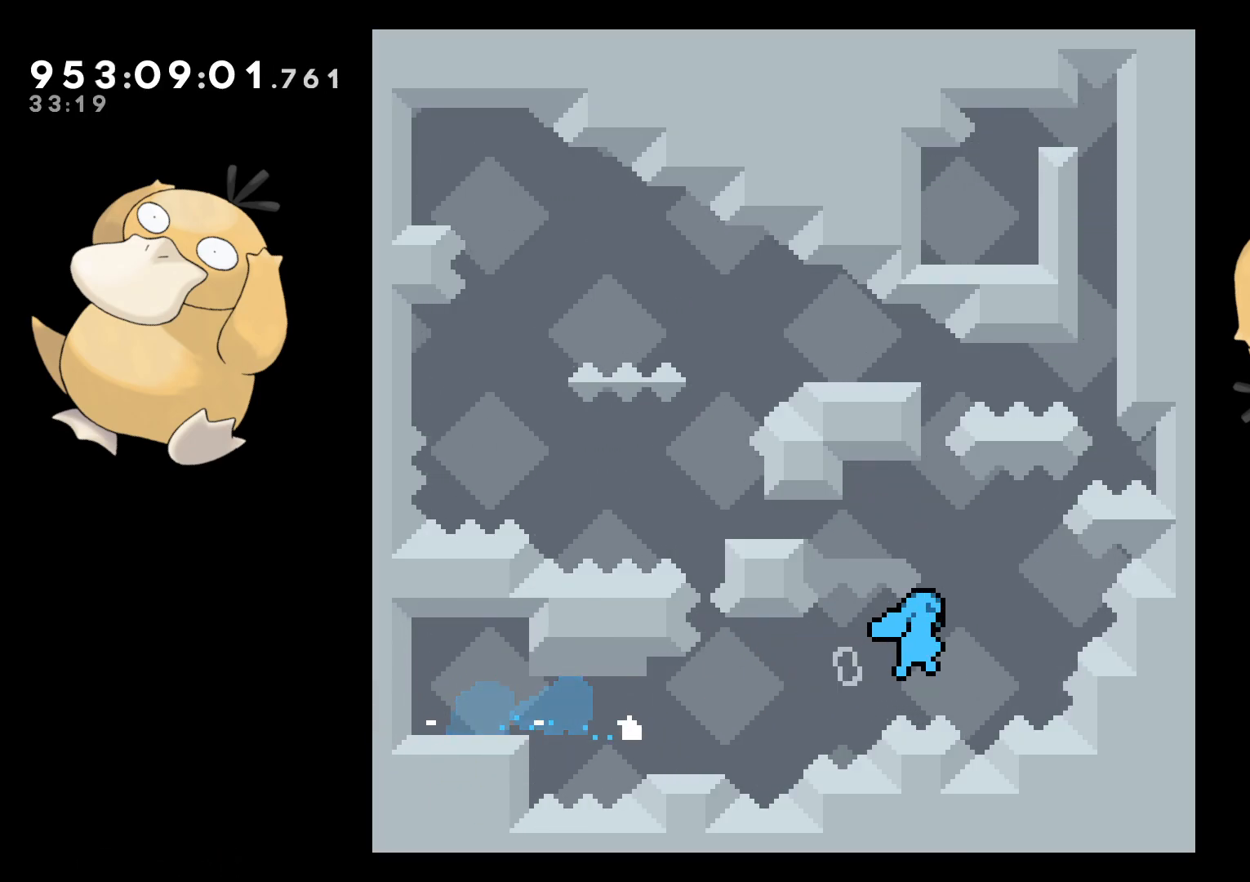
Gameplay with a controller (Nintendo layout); each line is a JSON object with the inputs held at the frame after it. "events" lists button and stick changes between this image and that frame as [ms after this image, input, new state], when the widget could be followed in between. Not read: L3 R3.
{"buttons": ["A"], "left_stick": "center", "right_stick": "center", "events": [[33, "B", "up"], [100, "DPAD_DOWN", "up"], [117, "DPAD_RIGHT", "up"], [133, "B", "down"], [150, "A", "down"], [283, "B", "up"], [300, "A", "up"], [350, "A", "down"], [467, "A", "up"], [500, "A", "down"]]}
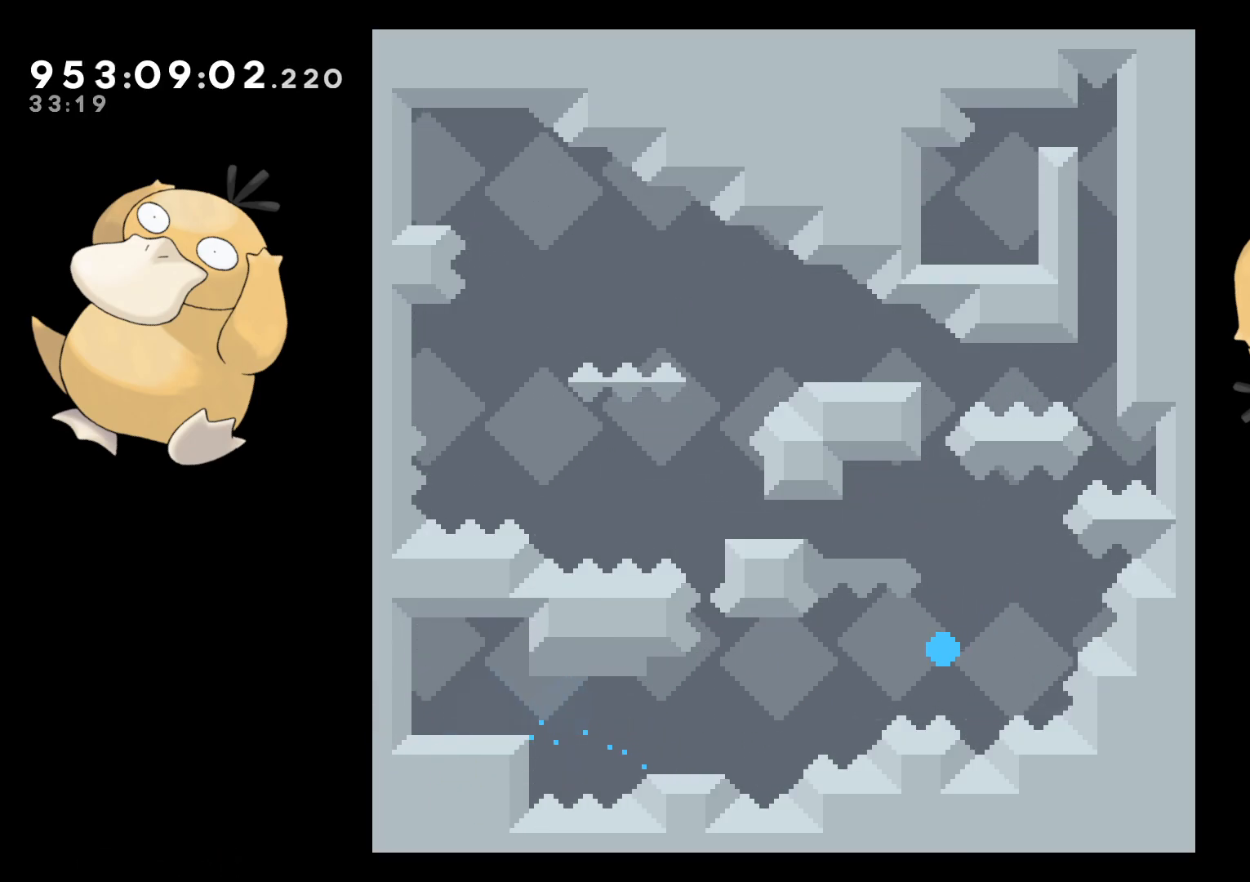
{"buttons": [], "left_stick": "center", "right_stick": "center", "events": [[83, "A", "up"]]}
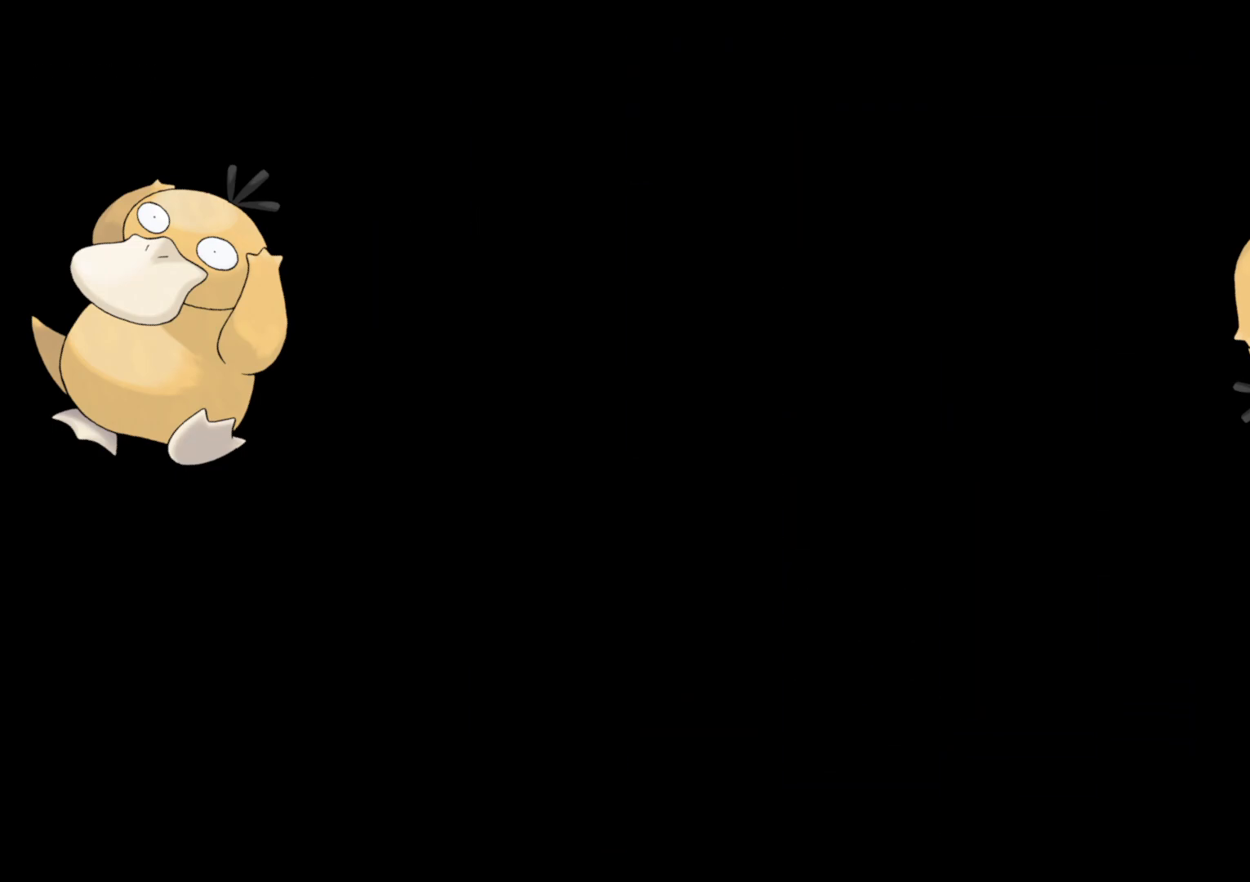
{"buttons": ["DPAD_DOWN", "DPAD_RIGHT"], "left_stick": "center", "right_stick": "center", "events": [[233, "DPAD_DOWN", "down"], [267, "DPAD_RIGHT", "down"]]}
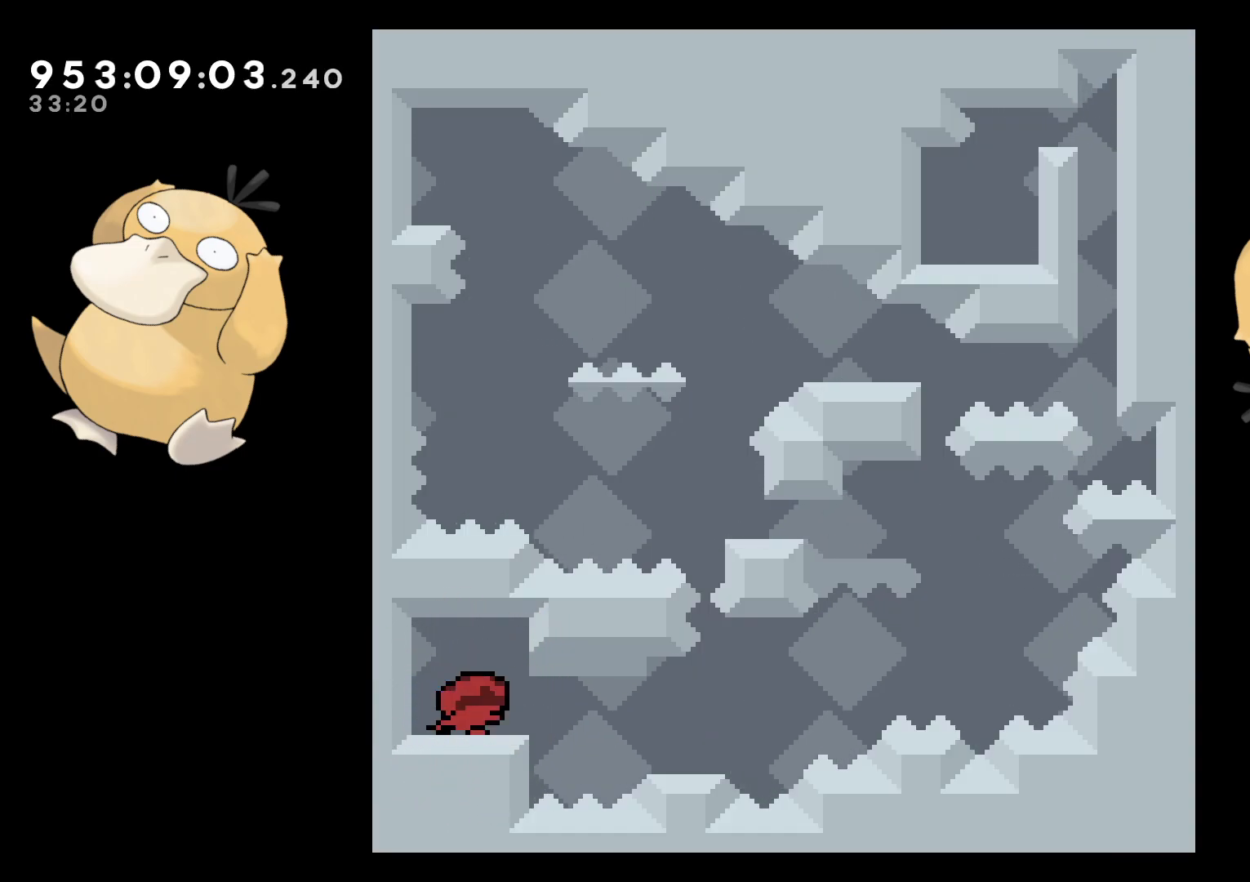
{"buttons": ["B", "DPAD_DOWN", "DPAD_RIGHT"], "left_stick": "center", "right_stick": "center", "events": [[150, "Y", "down"], [183, "B", "down"], [217, "Y", "up"], [250, "B", "up"], [400, "B", "down"]]}
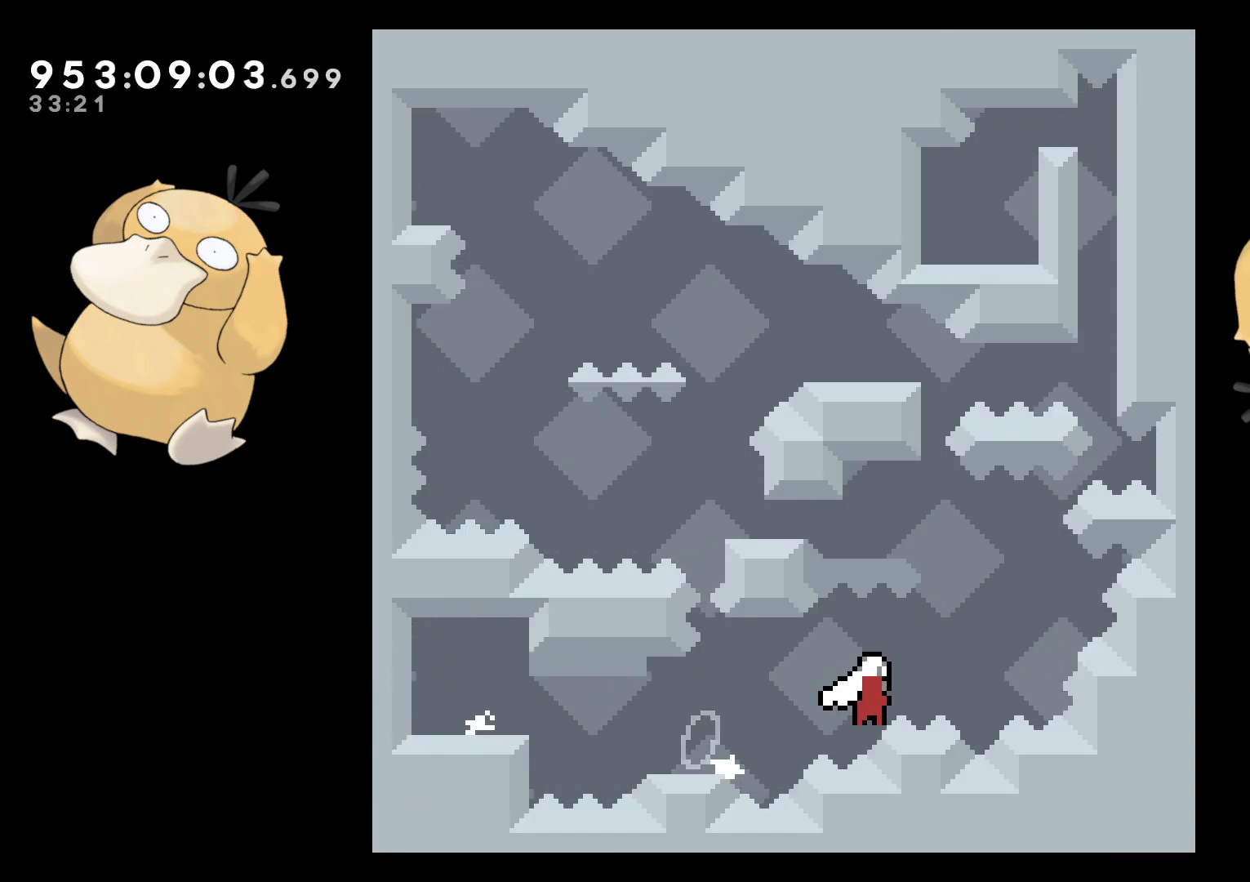
{"buttons": ["B"], "left_stick": "center", "right_stick": "center", "events": [[100, "B", "up"], [150, "B", "down"], [150, "DPAD_RIGHT", "up"], [167, "DPAD_DOWN", "up"], [167, "DPAD_LEFT", "down"], [333, "DPAD_LEFT", "up"]]}
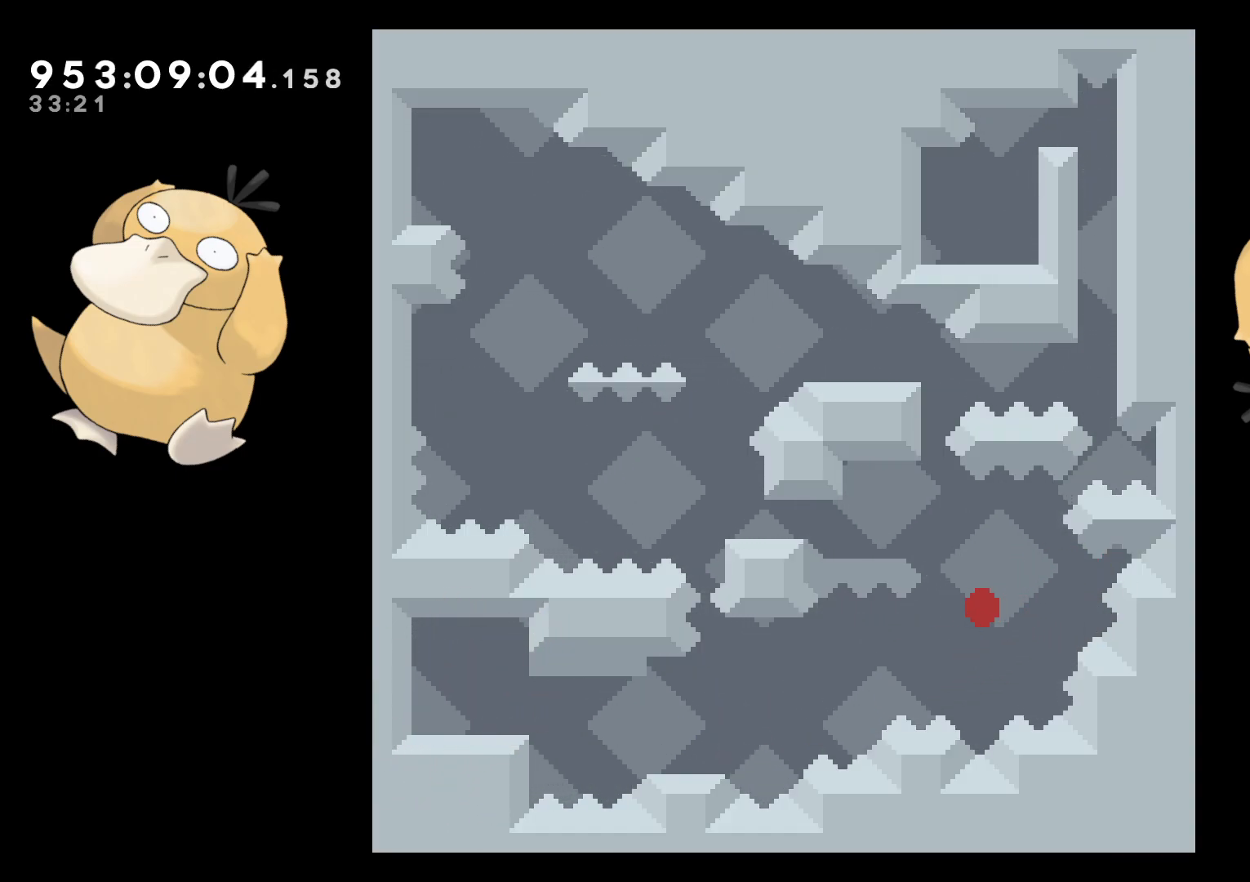
{"buttons": [], "left_stick": "center", "right_stick": "center", "events": [[17, "A", "down"], [17, "B", "up"], [67, "A", "up"], [133, "A", "down"], [283, "A", "up"]]}
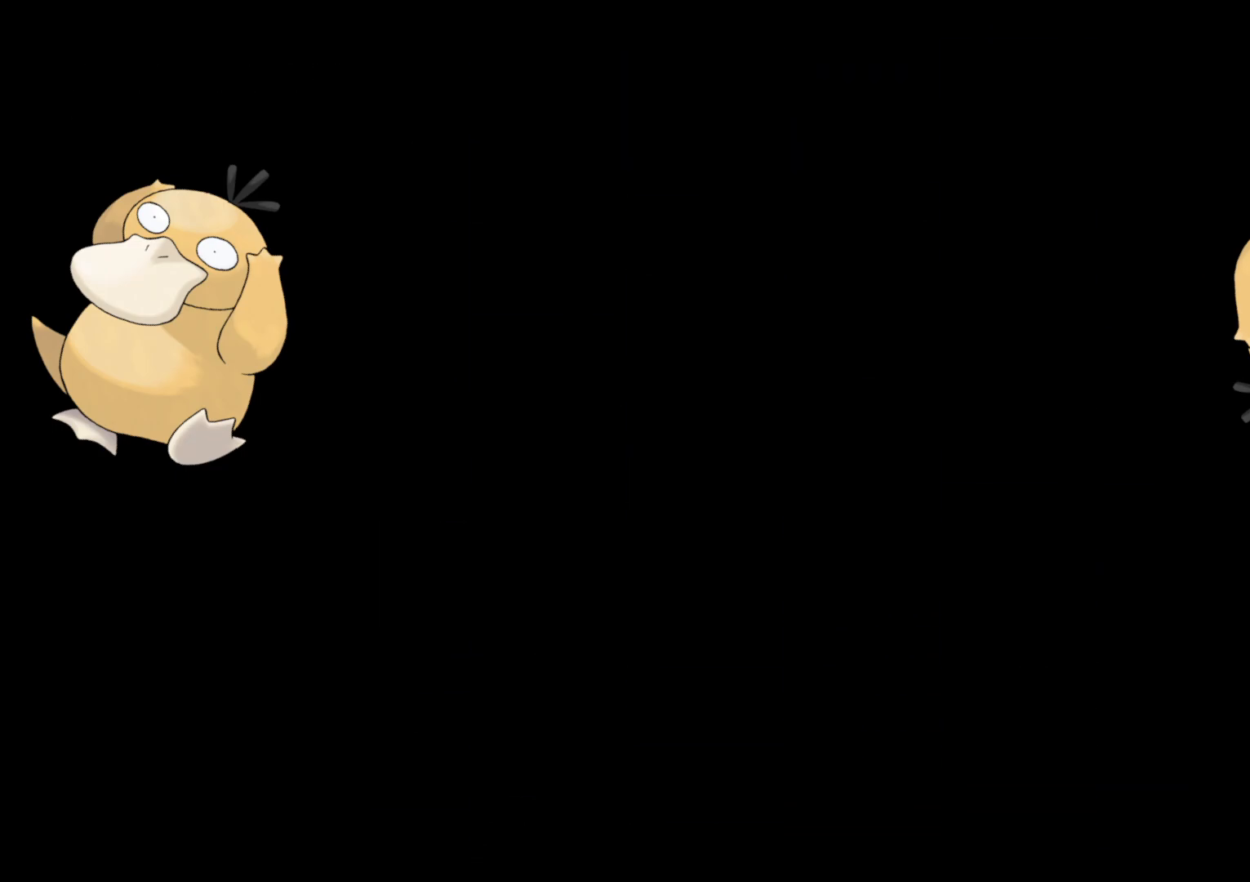
{"buttons": [], "left_stick": "center", "right_stick": "center", "events": []}
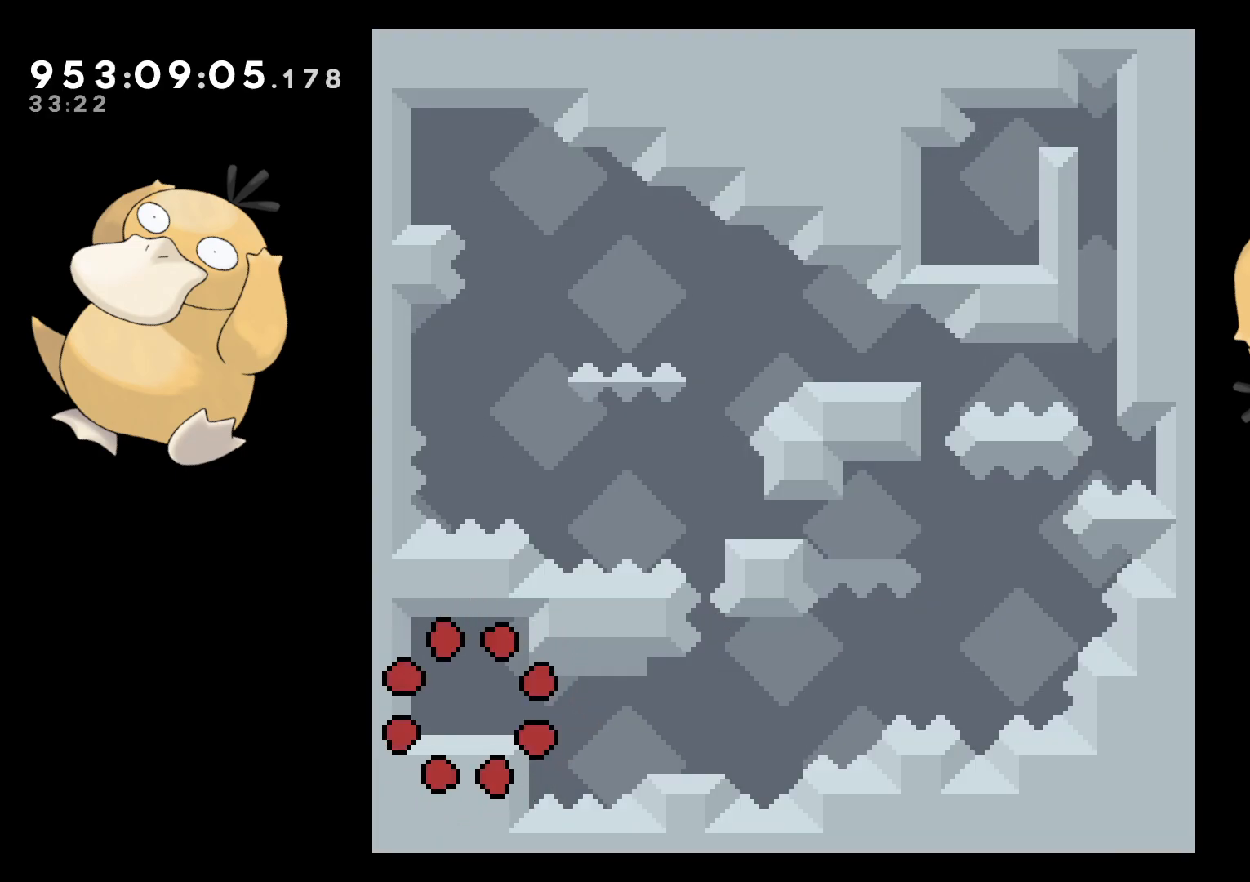
{"buttons": ["DPAD_DOWN", "DPAD_RIGHT"], "left_stick": "center", "right_stick": "center", "events": [[167, "DPAD_DOWN", "down"], [200, "DPAD_RIGHT", "down"], [333, "Y", "down"], [400, "B", "down"], [417, "Y", "up"], [433, "B", "up"]]}
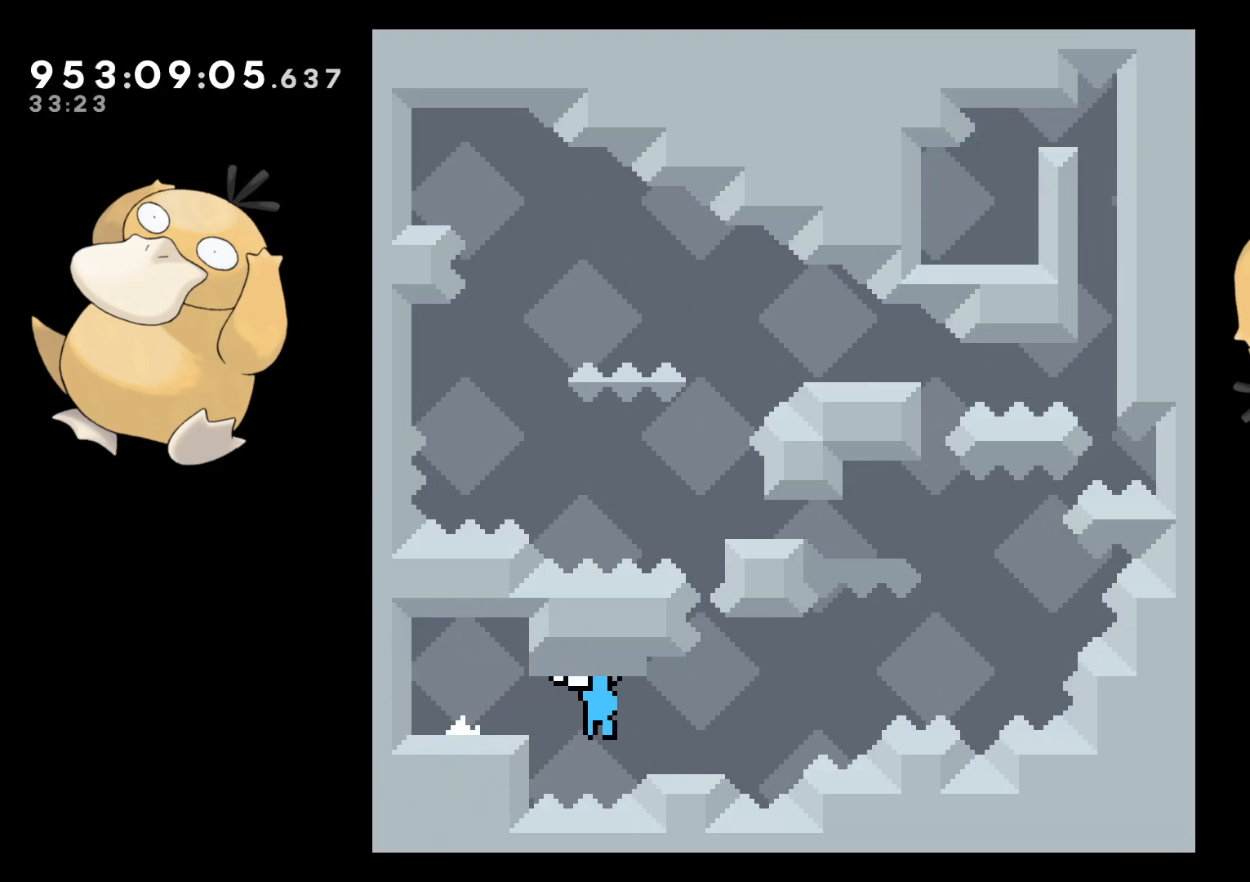
{"buttons": ["B"], "left_stick": "center", "right_stick": "center", "events": [[83, "B", "down"], [267, "B", "up"], [283, "DPAD_DOWN", "up"], [300, "DPAD_RIGHT", "up"], [317, "B", "down"], [367, "DPAD_LEFT", "down"], [467, "DPAD_LEFT", "up"]]}
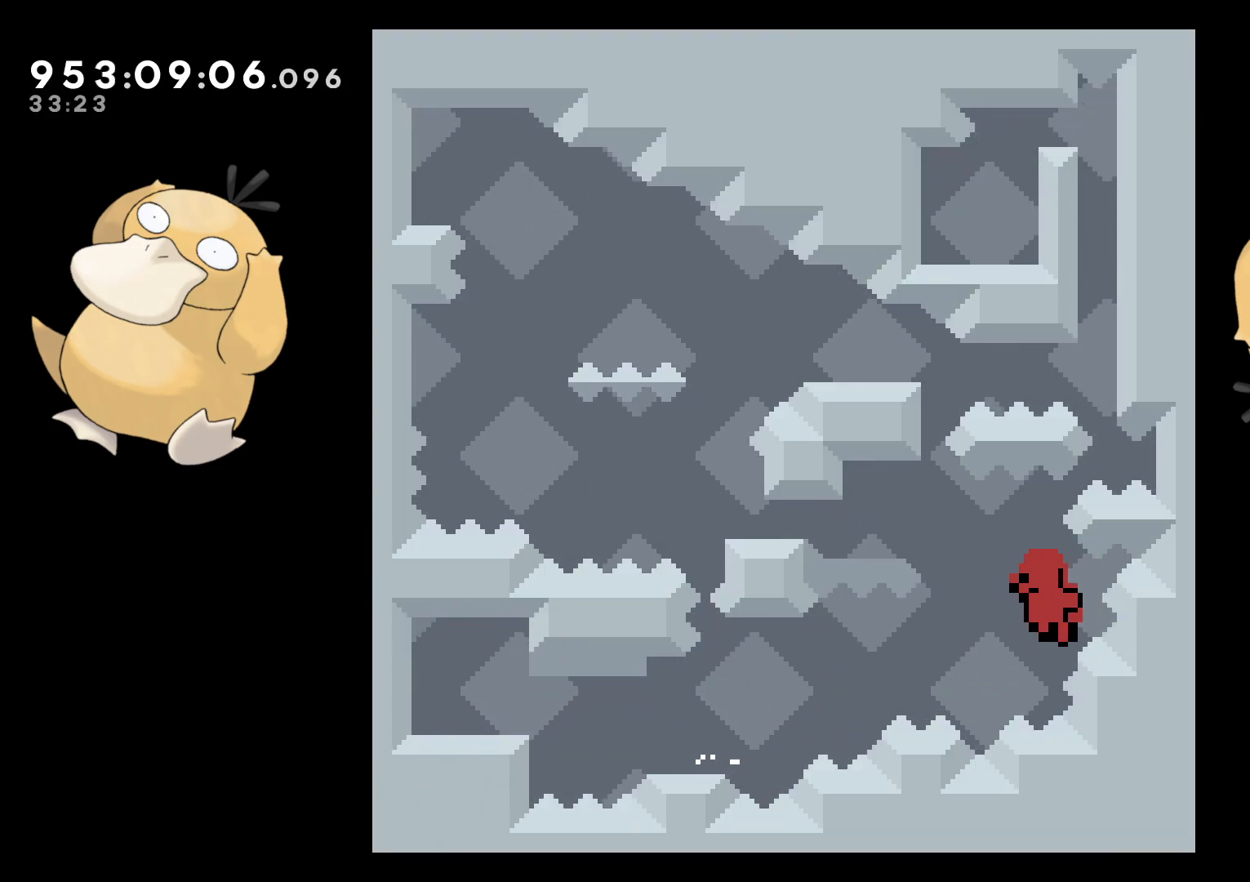
{"buttons": [], "left_stick": "center", "right_stick": "center", "events": [[200, "A", "down"], [200, "B", "up"], [267, "A", "up"], [350, "A", "down"], [450, "A", "up"]]}
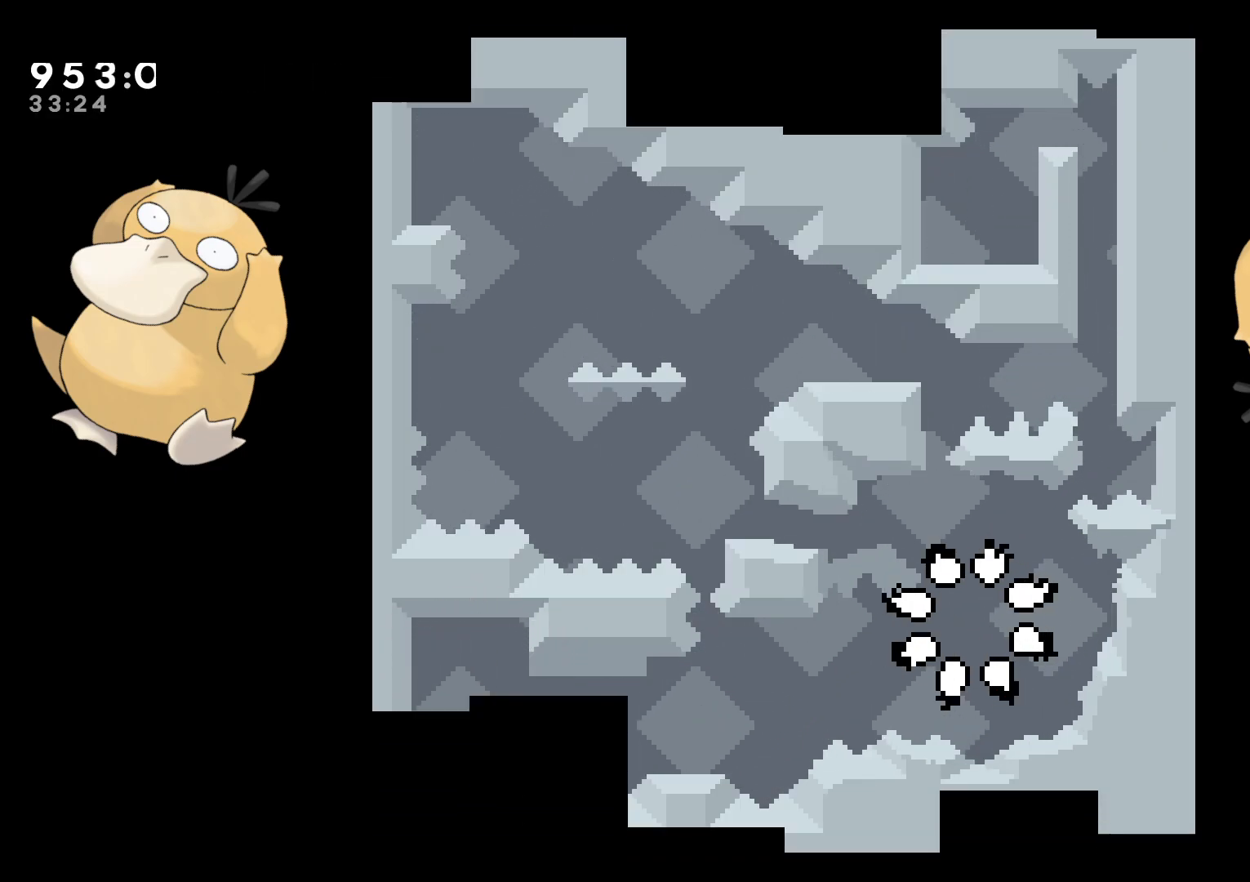
{"buttons": [], "left_stick": "center", "right_stick": "center", "events": []}
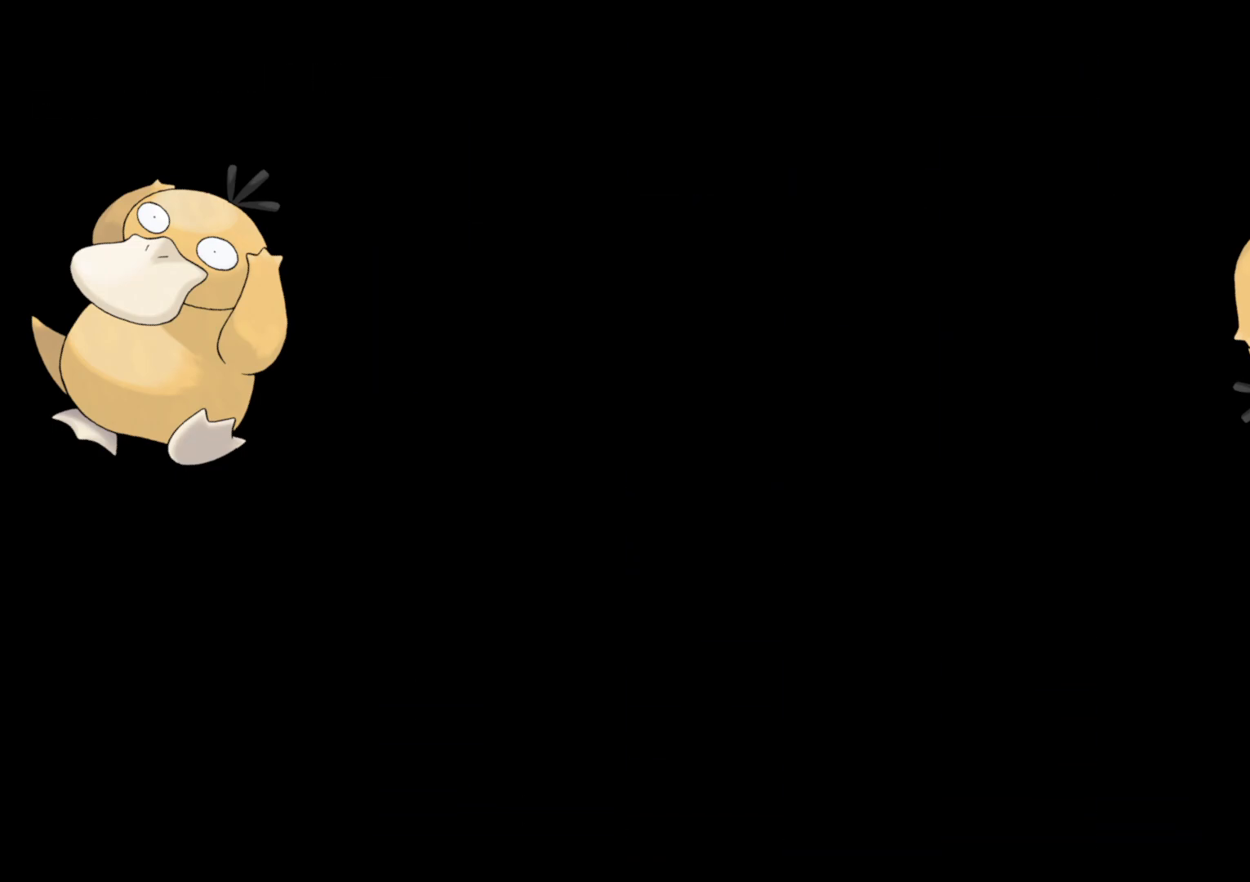
{"buttons": ["Y", "DPAD_DOWN", "DPAD_RIGHT"], "left_stick": "center", "right_stick": "center", "events": [[183, "DPAD_DOWN", "down"], [200, "DPAD_RIGHT", "down"], [467, "Y", "down"]]}
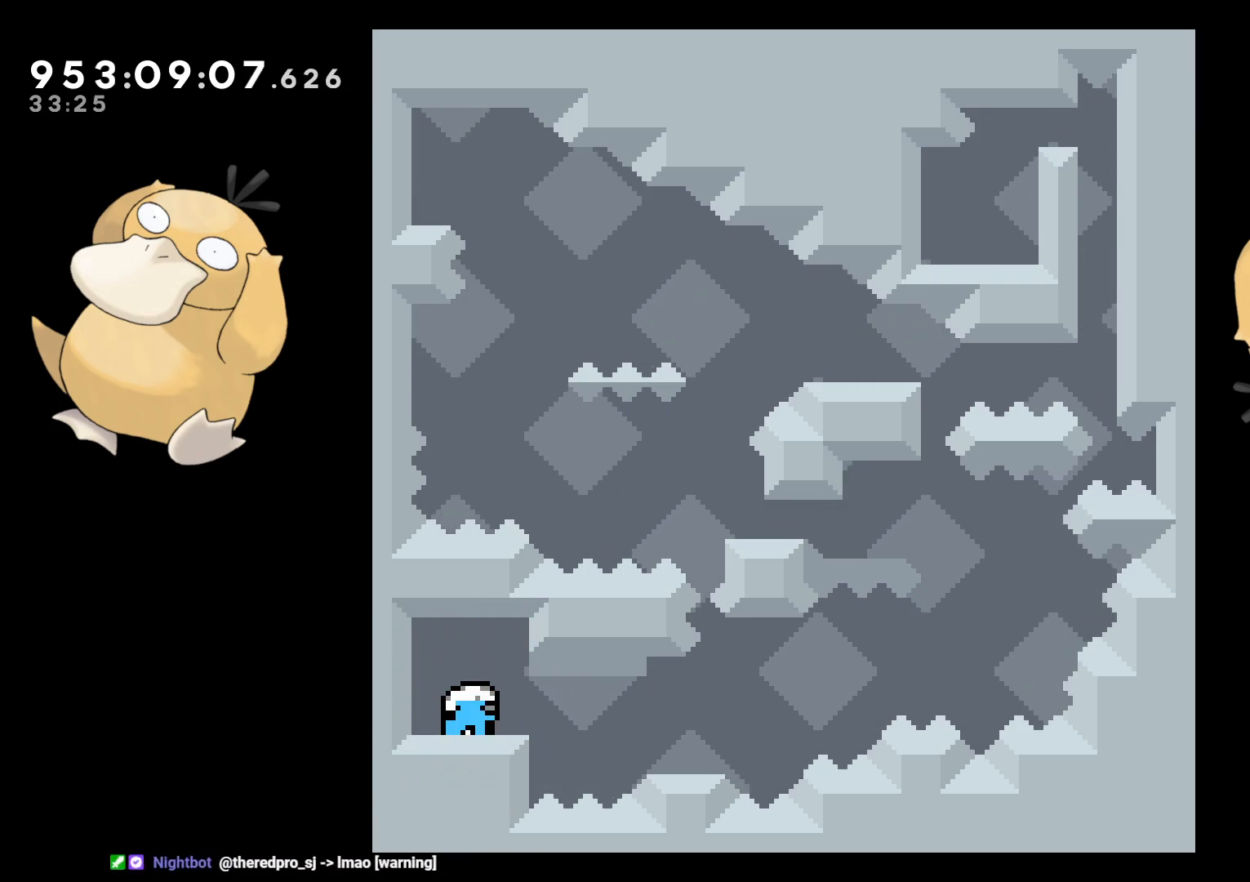
{"buttons": ["B"], "left_stick": "center", "right_stick": "center", "events": [[17, "B", "down"], [50, "Y", "up"], [67, "B", "up"], [217, "B", "down"], [367, "B", "up"], [383, "DPAD_DOWN", "up"], [400, "DPAD_RIGHT", "up"], [450, "B", "down"]]}
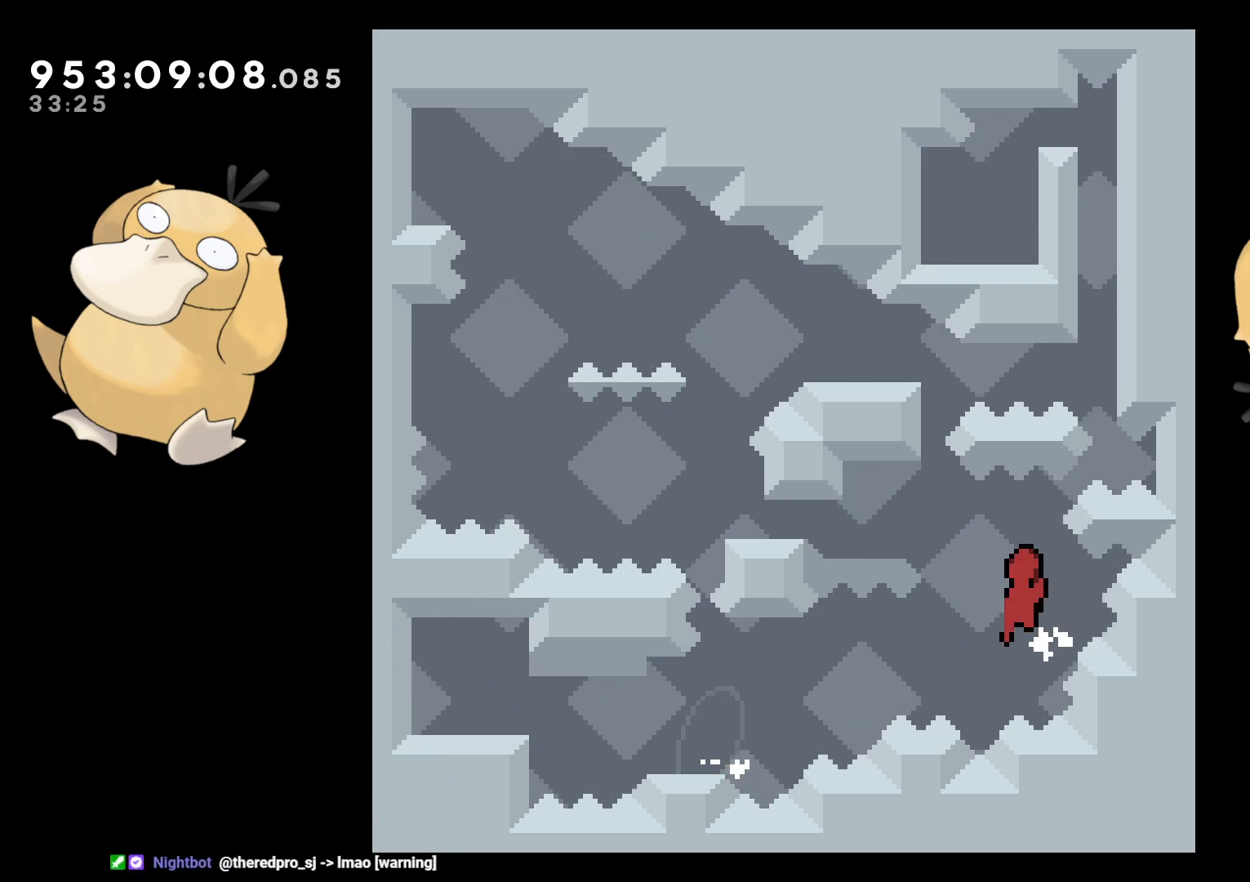
{"buttons": ["DPAD_LEFT"], "left_stick": "center", "right_stick": "center", "events": [[283, "DPAD_LEFT", "down"], [350, "R1", "down"], [467, "B", "up"], [467, "R1", "up"]]}
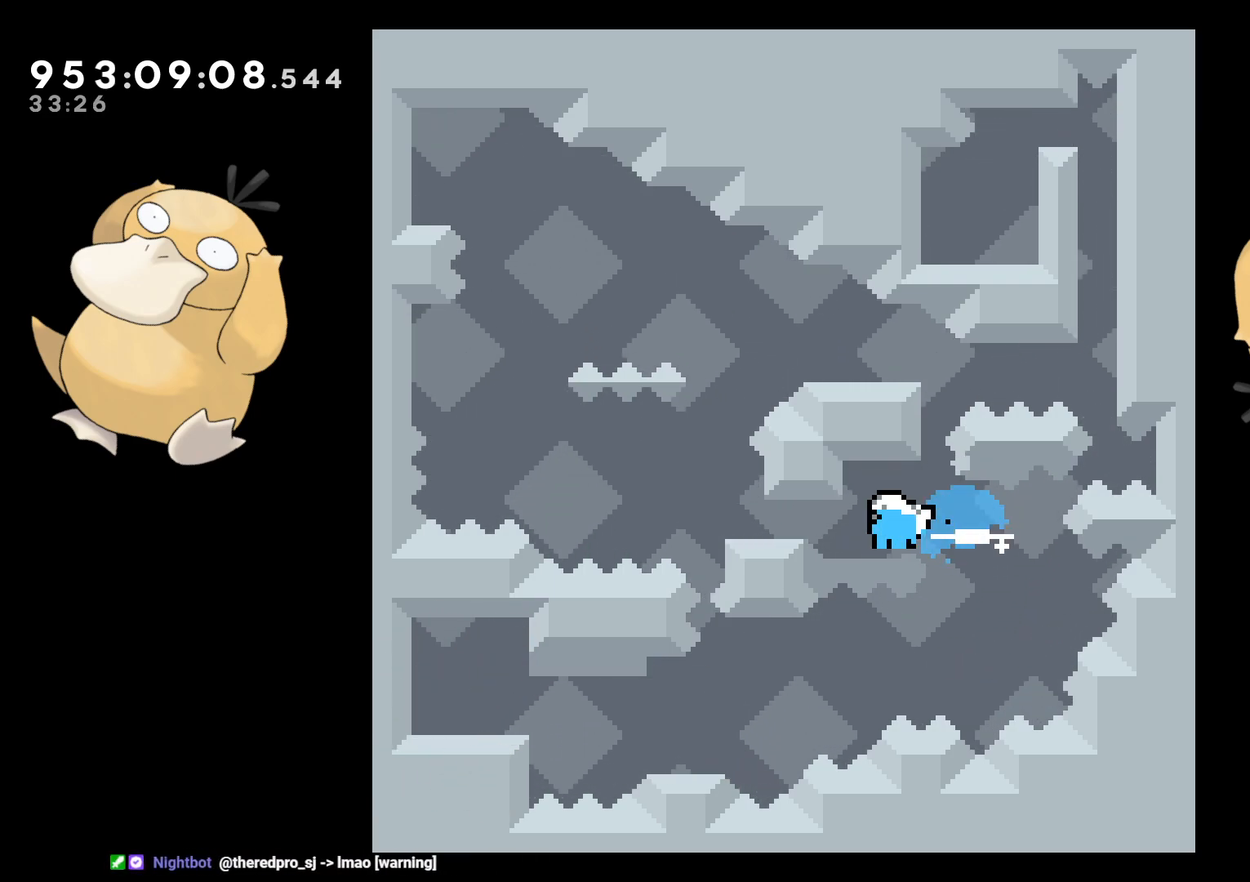
{"buttons": ["B", "L2", "DPAD_LEFT"], "left_stick": "center", "right_stick": "center", "events": [[83, "B", "down"], [450, "L2", "down"]]}
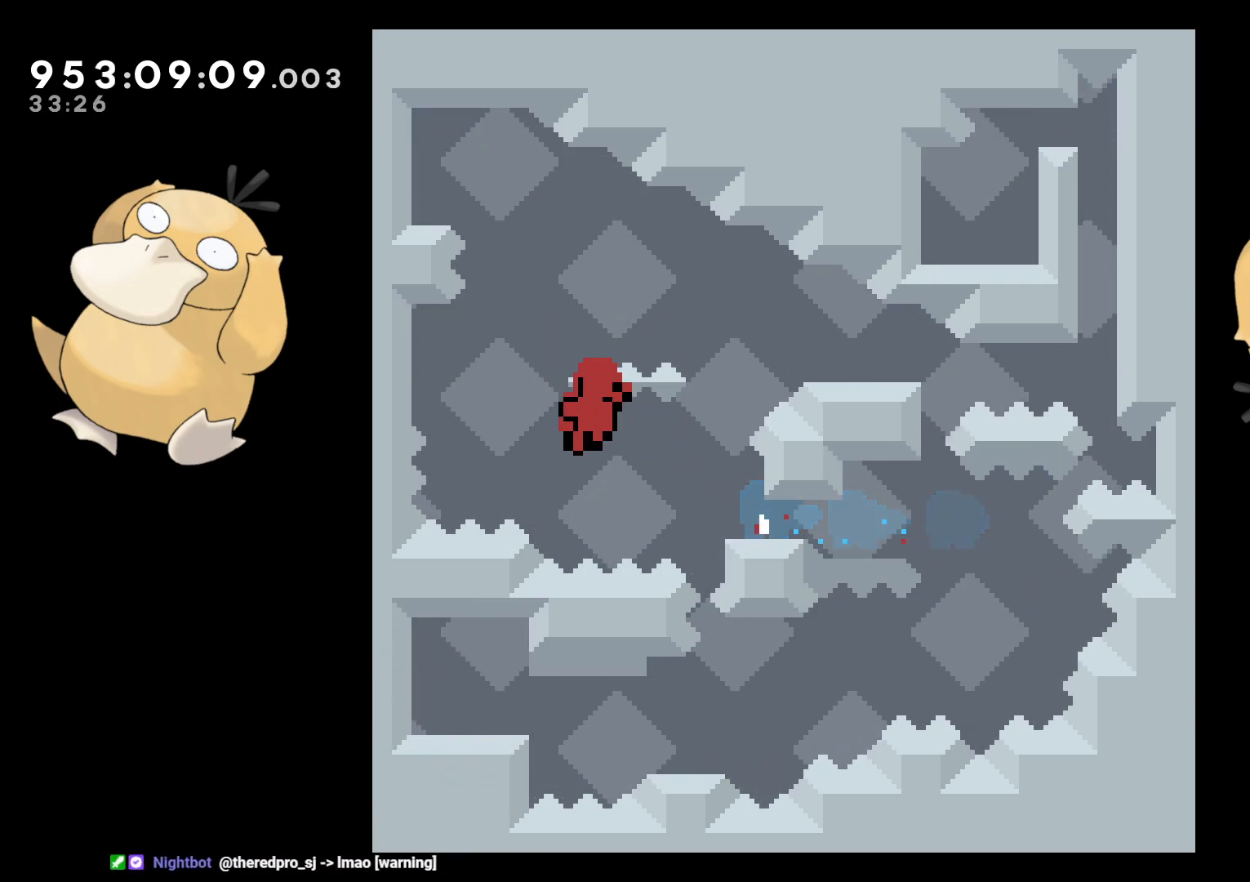
{"buttons": [], "left_stick": "center", "right_stick": "center", "events": [[100, "B", "up"], [183, "A", "down"], [200, "L2", "up"], [217, "DPAD_LEFT", "up"], [267, "A", "up"], [383, "A", "down"], [500, "A", "up"]]}
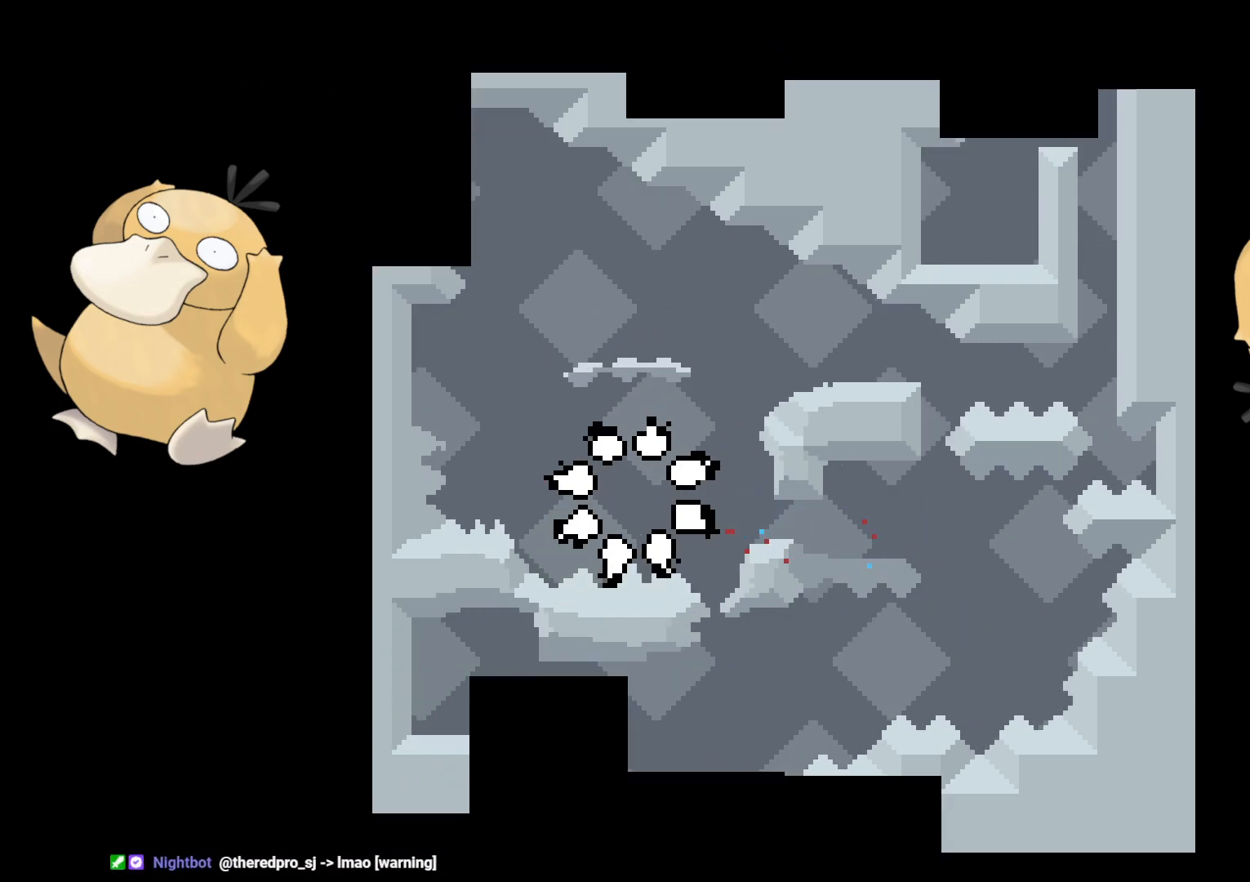
{"buttons": [], "left_stick": "center", "right_stick": "center", "events": []}
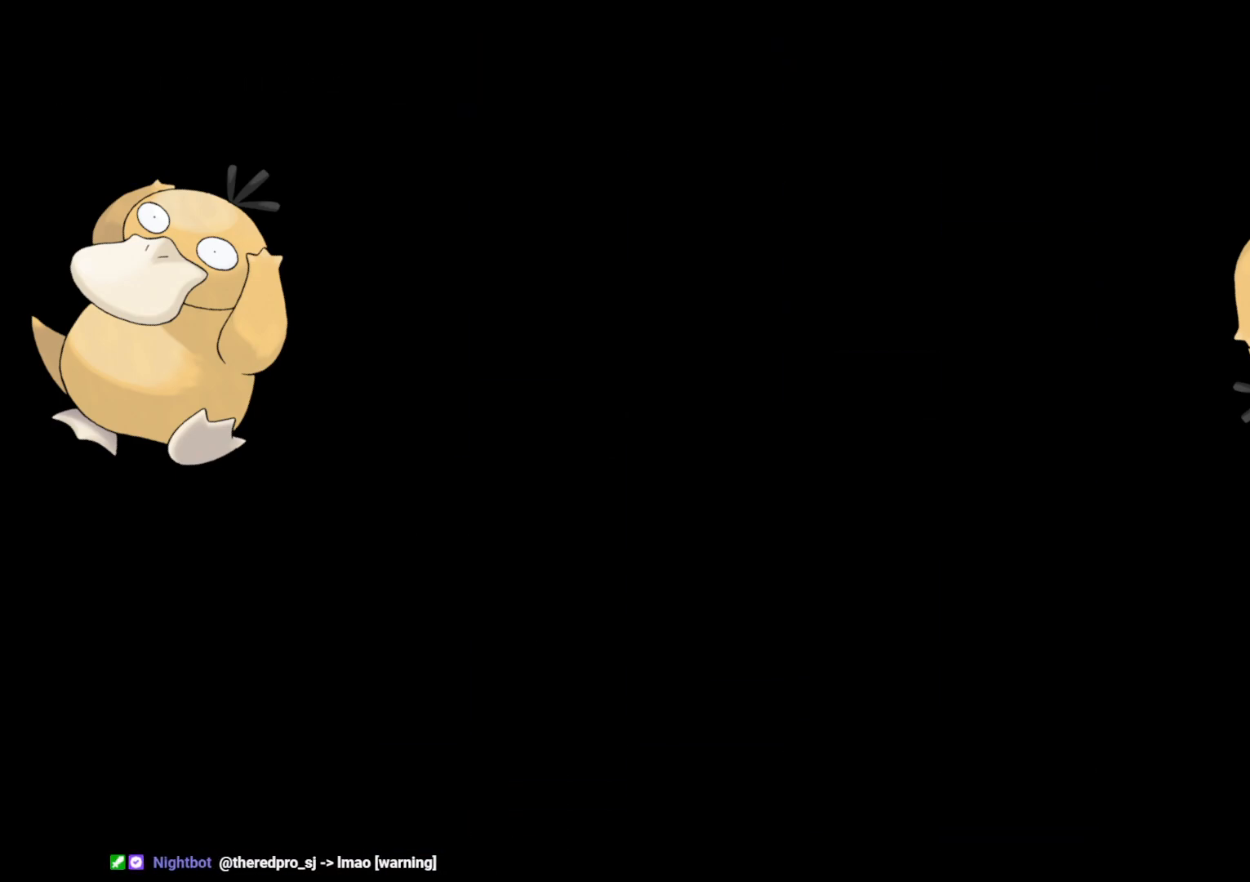
{"buttons": [], "left_stick": "center", "right_stick": "center", "events": []}
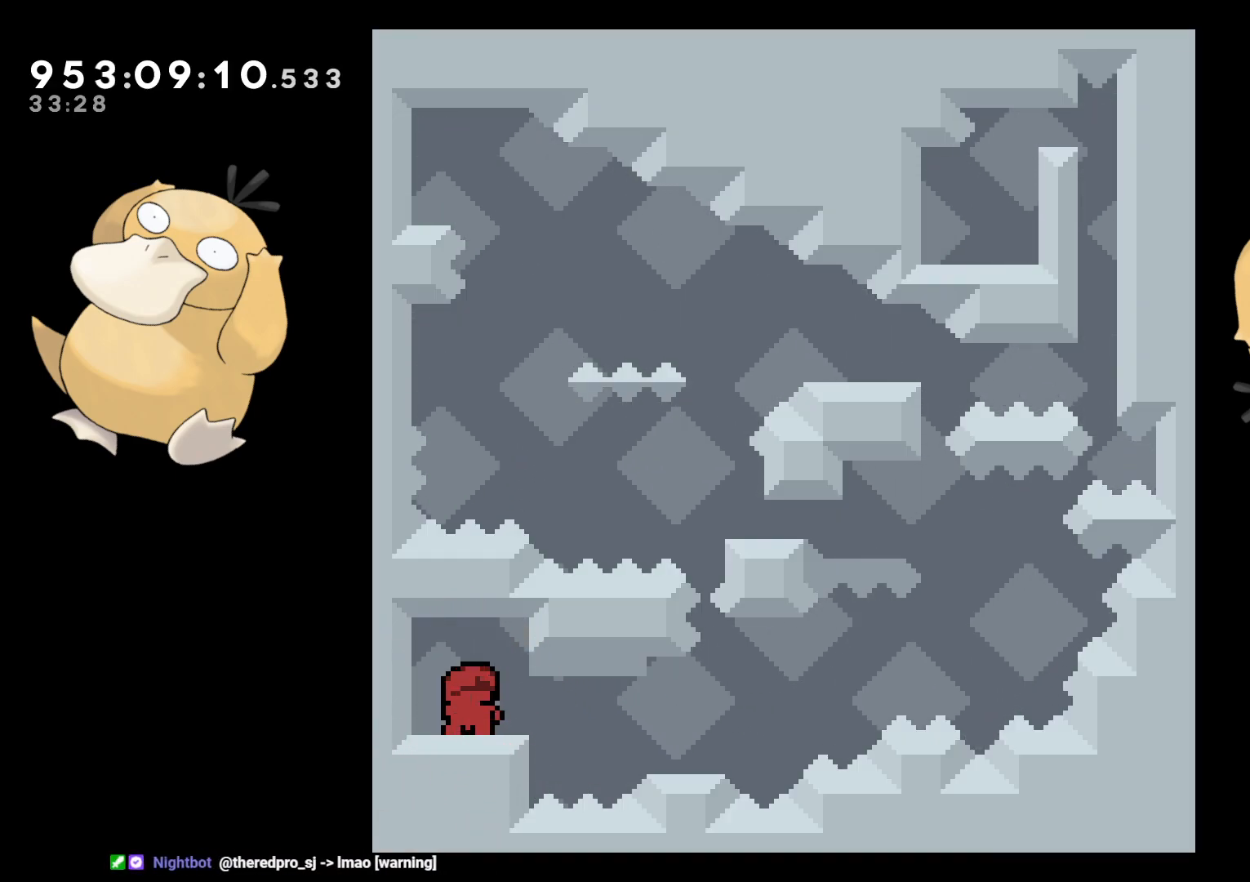
{"buttons": ["B", "DPAD_DOWN", "DPAD_RIGHT"], "left_stick": "center", "right_stick": "center", "events": [[67, "DPAD_DOWN", "down"], [133, "DPAD_RIGHT", "down"], [167, "Y", "down"], [200, "B", "down"], [233, "Y", "up"], [250, "B", "up"], [400, "B", "down"]]}
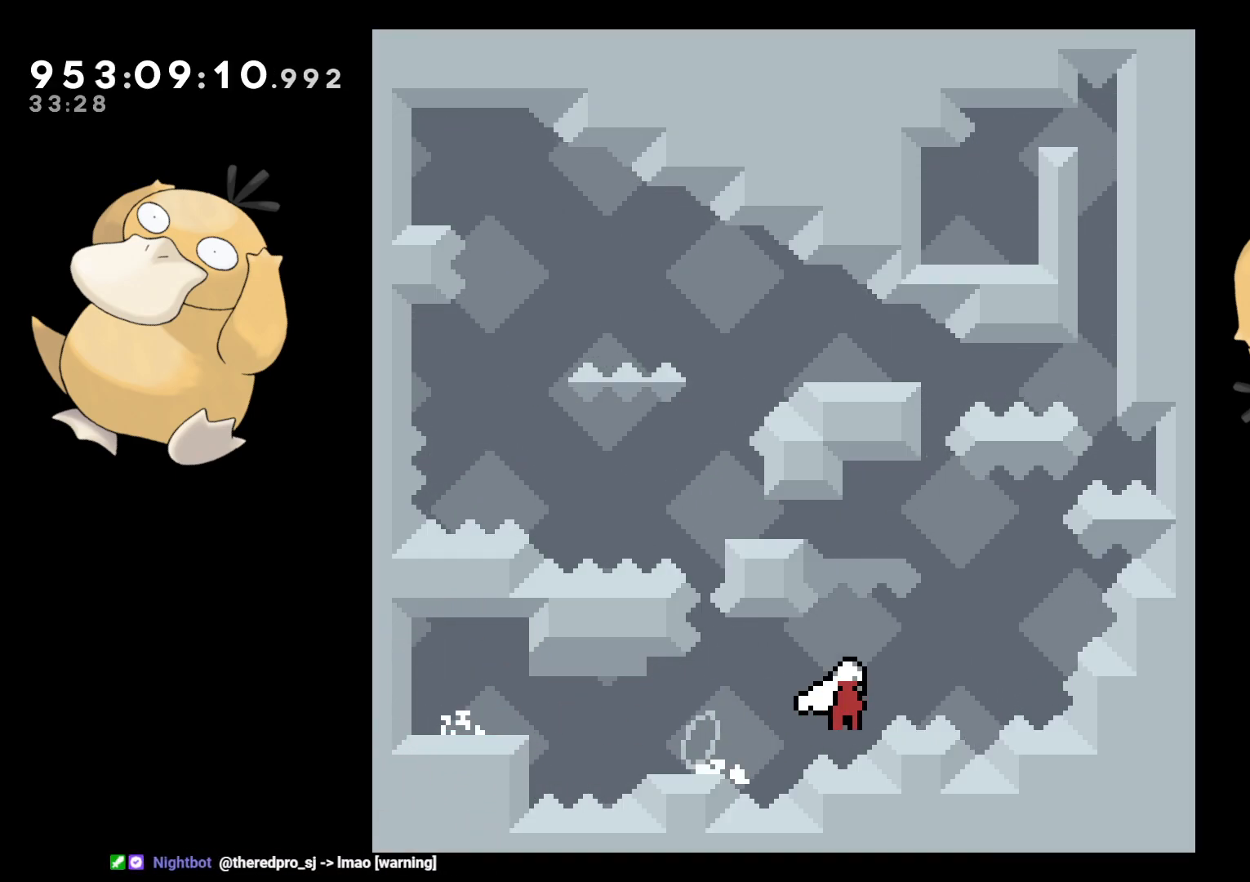
{"buttons": ["B", "DPAD_LEFT"], "left_stick": "center", "right_stick": "center", "events": [[50, "B", "up"], [100, "DPAD_DOWN", "up"], [117, "DPAD_RIGHT", "up"], [133, "B", "down"], [167, "DPAD_LEFT", "down"], [400, "DPAD_LEFT", "up"], [467, "DPAD_LEFT", "down"]]}
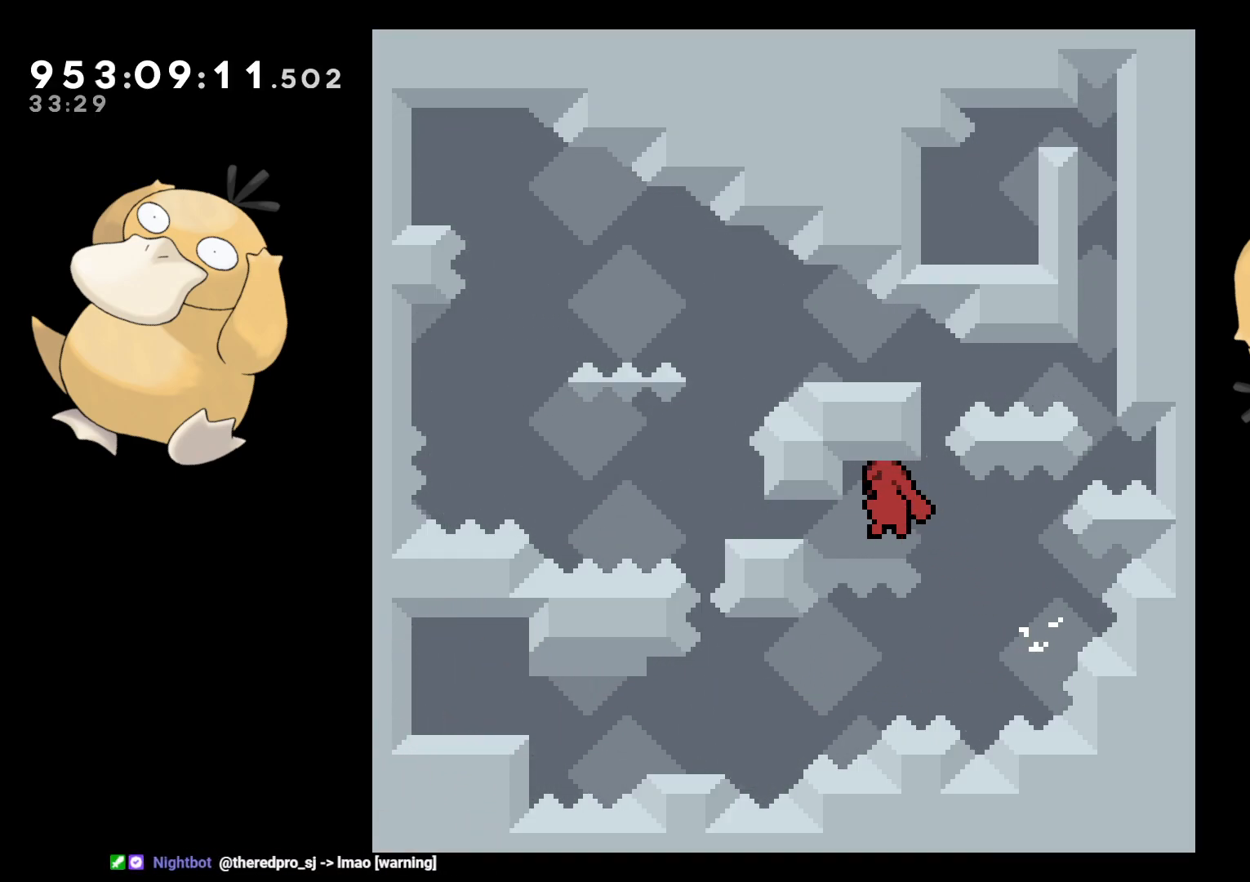
{"buttons": ["B", "DPAD_LEFT"], "left_stick": "center", "right_stick": "center", "events": [[17, "R1", "down"], [33, "B", "up"], [117, "R1", "up"], [200, "B", "down"]]}
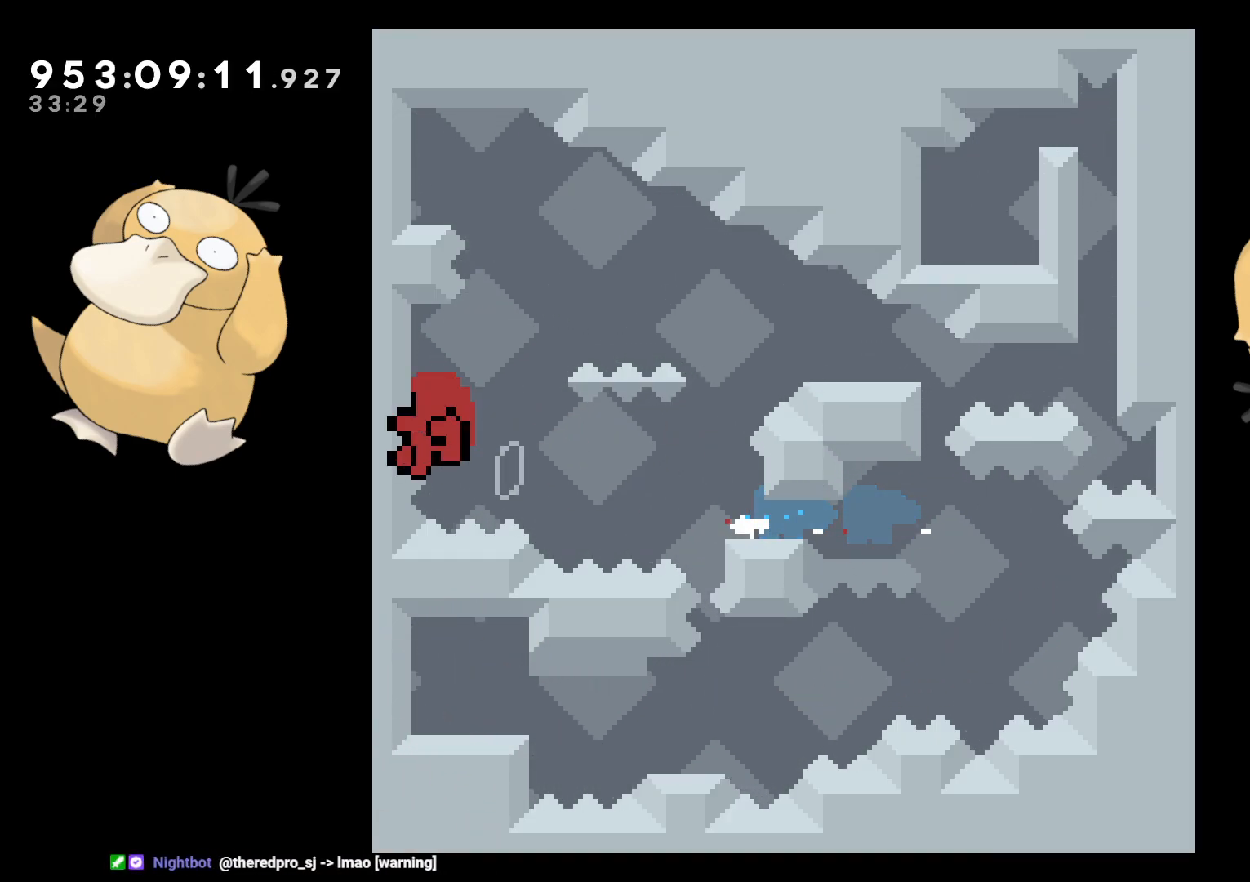
{"buttons": [], "left_stick": "center", "right_stick": "center", "events": [[17, "L2", "down"], [167, "A", "down"], [167, "B", "up"], [200, "L2", "up"], [217, "DPAD_LEFT", "up"], [233, "A", "up"], [300, "A", "down"], [450, "A", "up"]]}
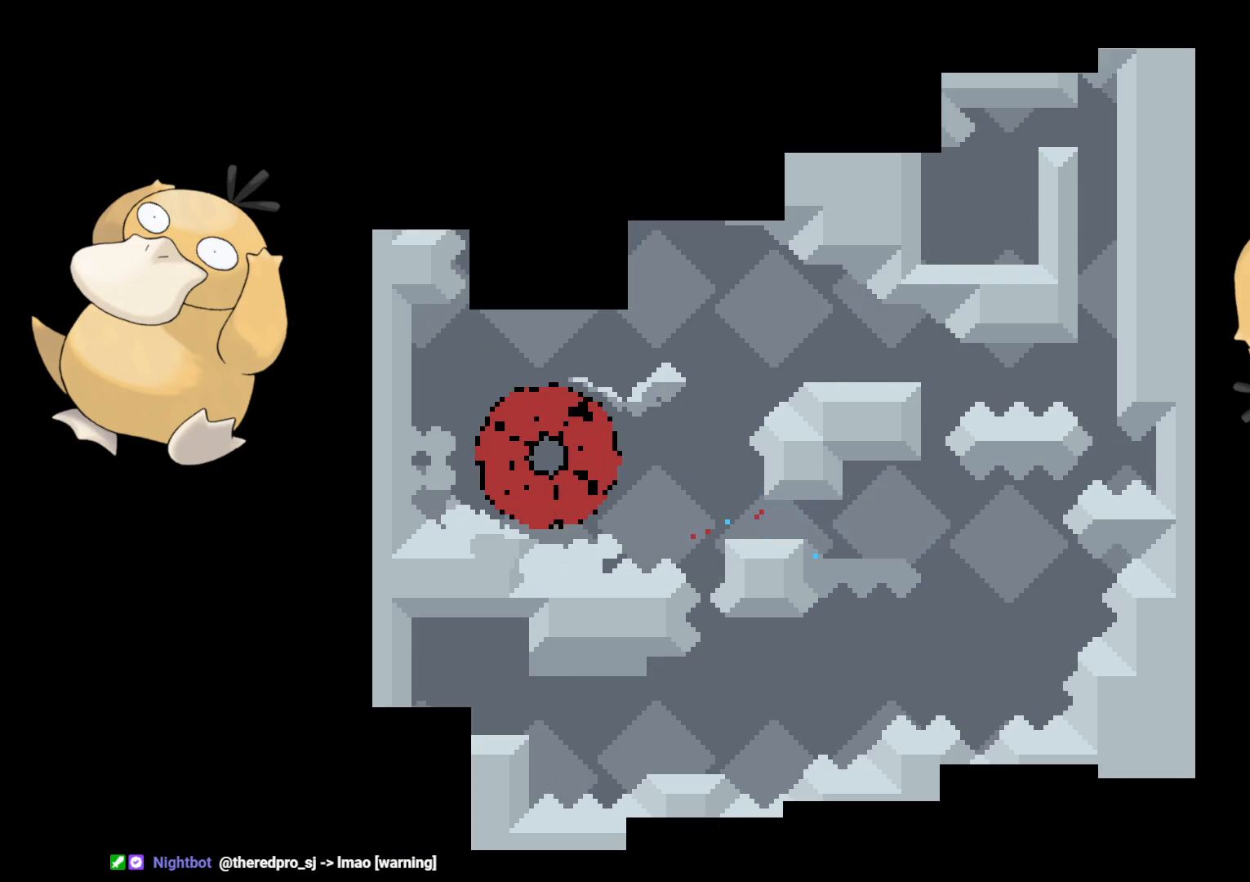
{"buttons": [], "left_stick": "center", "right_stick": "center", "events": []}
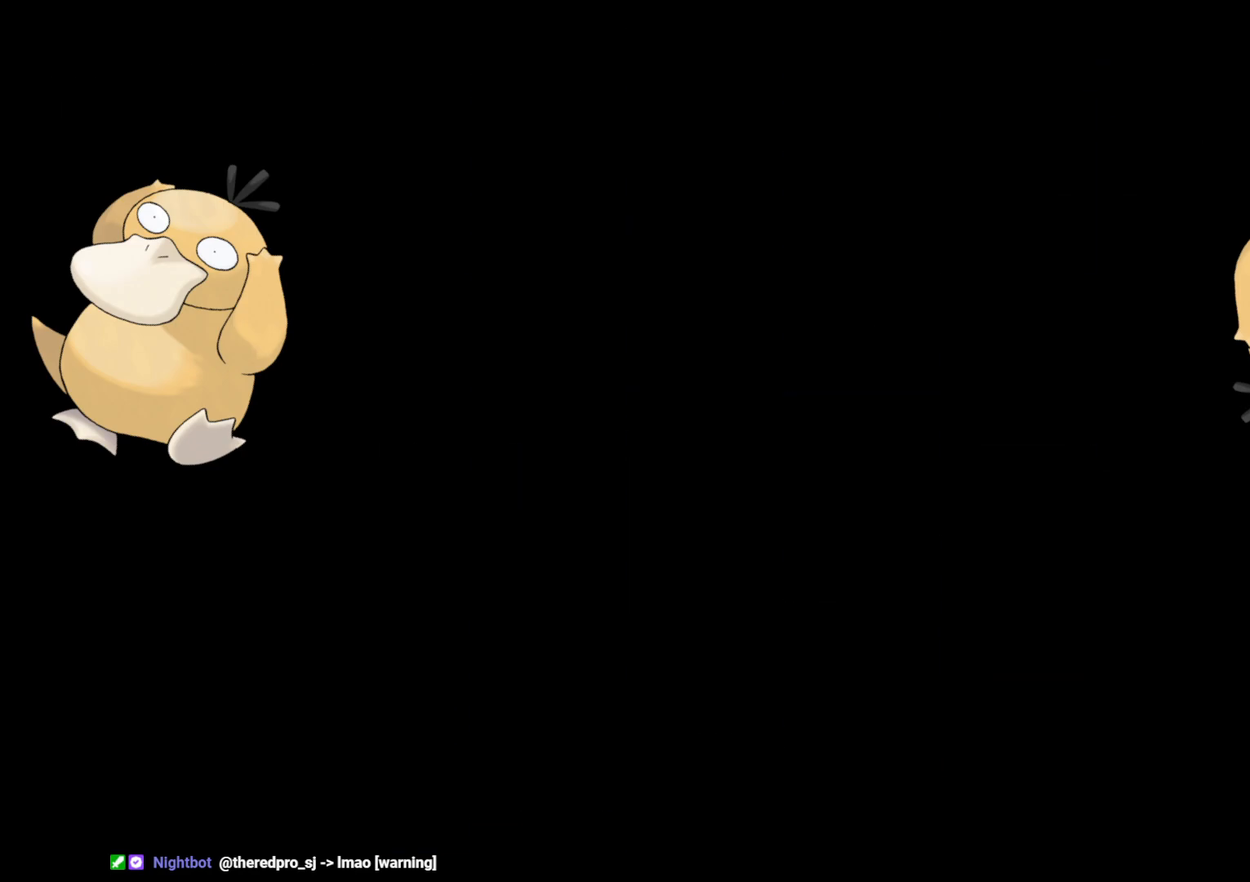
{"buttons": ["B", "Y", "DPAD_DOWN", "DPAD_RIGHT"], "left_stick": "center", "right_stick": "center", "events": [[350, "DPAD_DOWN", "down"], [383, "DPAD_RIGHT", "down"], [450, "Y", "down"], [483, "B", "down"]]}
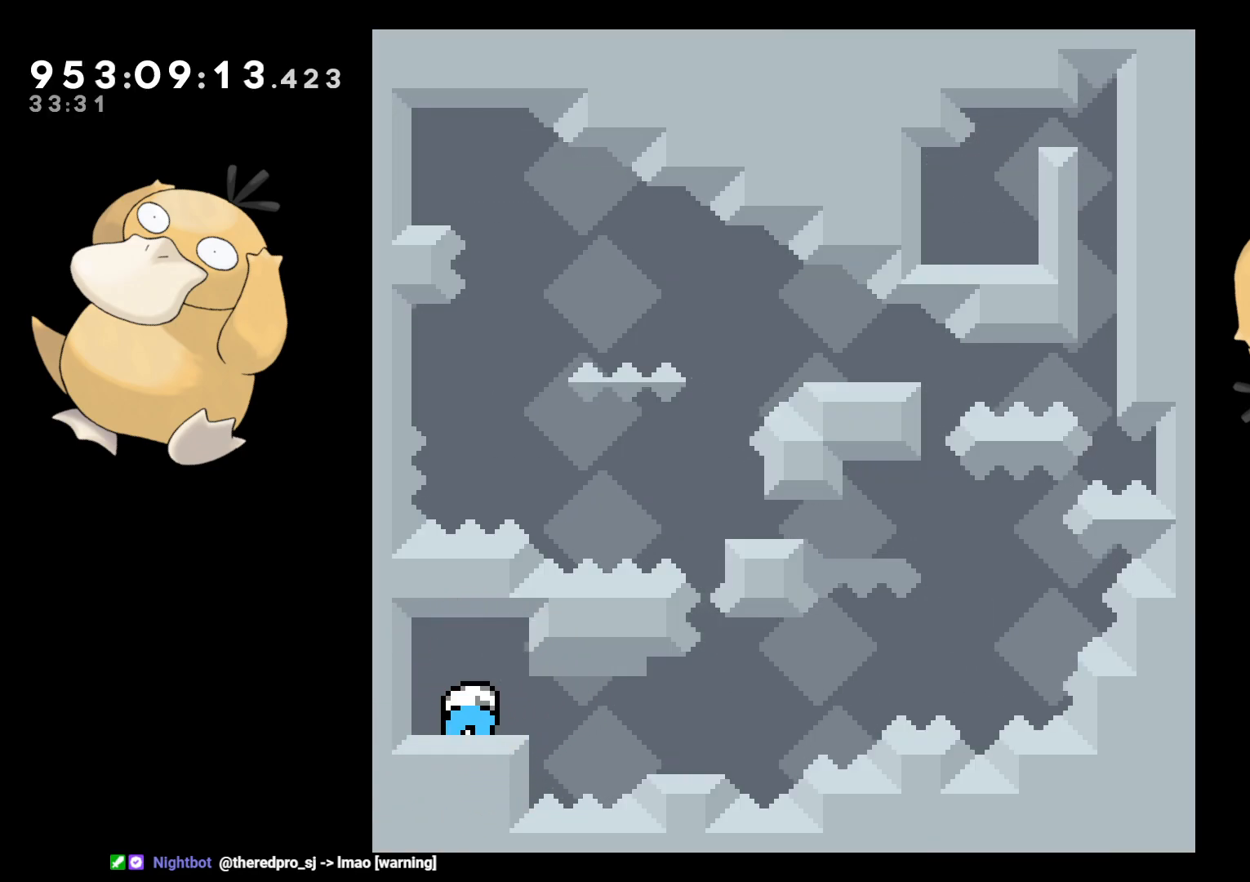
{"buttons": ["B", "DPAD_LEFT"], "left_stick": "center", "right_stick": "center", "events": [[17, "Y", "up"], [33, "B", "up"], [183, "B", "down"], [383, "B", "up"], [400, "DPAD_DOWN", "up"], [417, "DPAD_RIGHT", "up"], [450, "B", "down"], [467, "DPAD_LEFT", "down"]]}
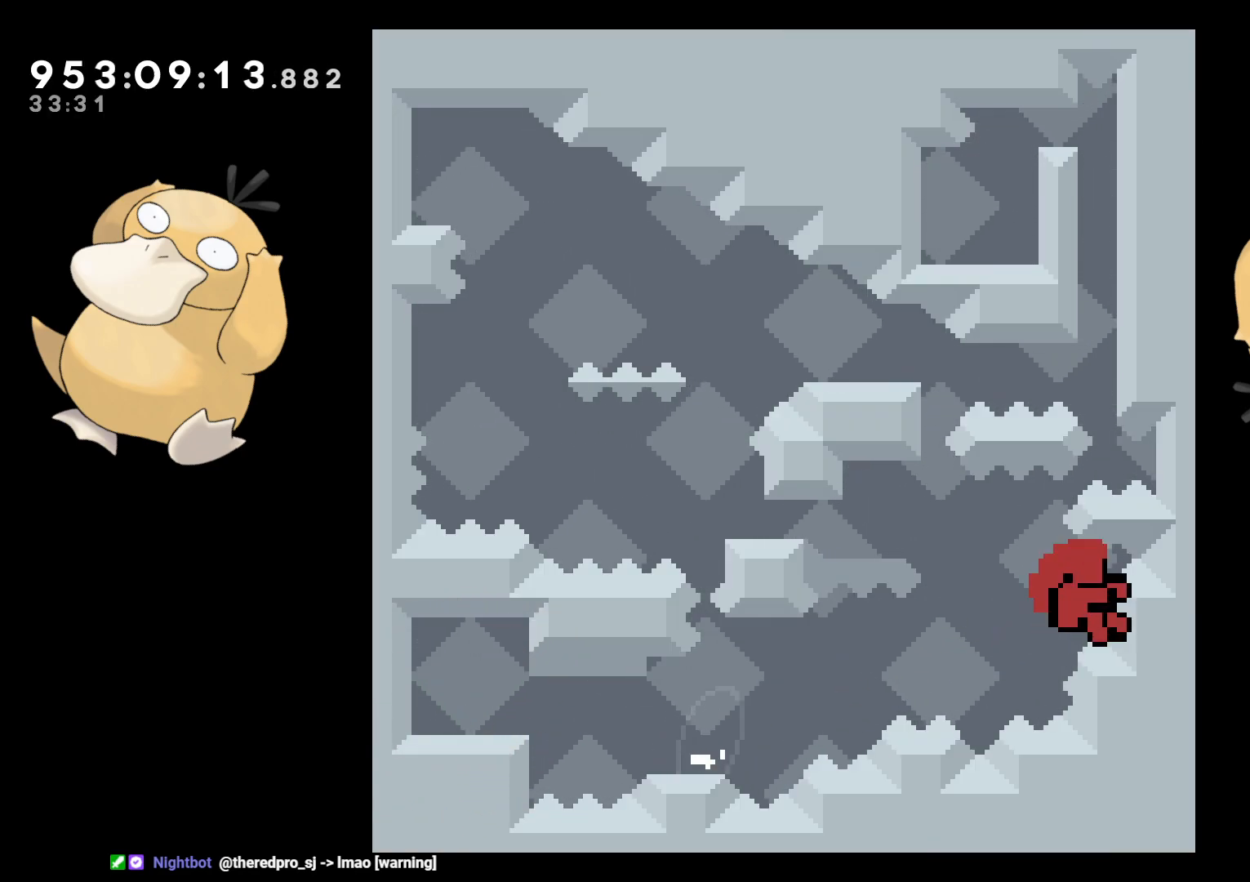
{"buttons": ["A"], "left_stick": "center", "right_stick": "center", "events": [[267, "DPAD_LEFT", "up"], [300, "A", "down"], [300, "B", "up"], [433, "A", "up"], [450, "A", "down"]]}
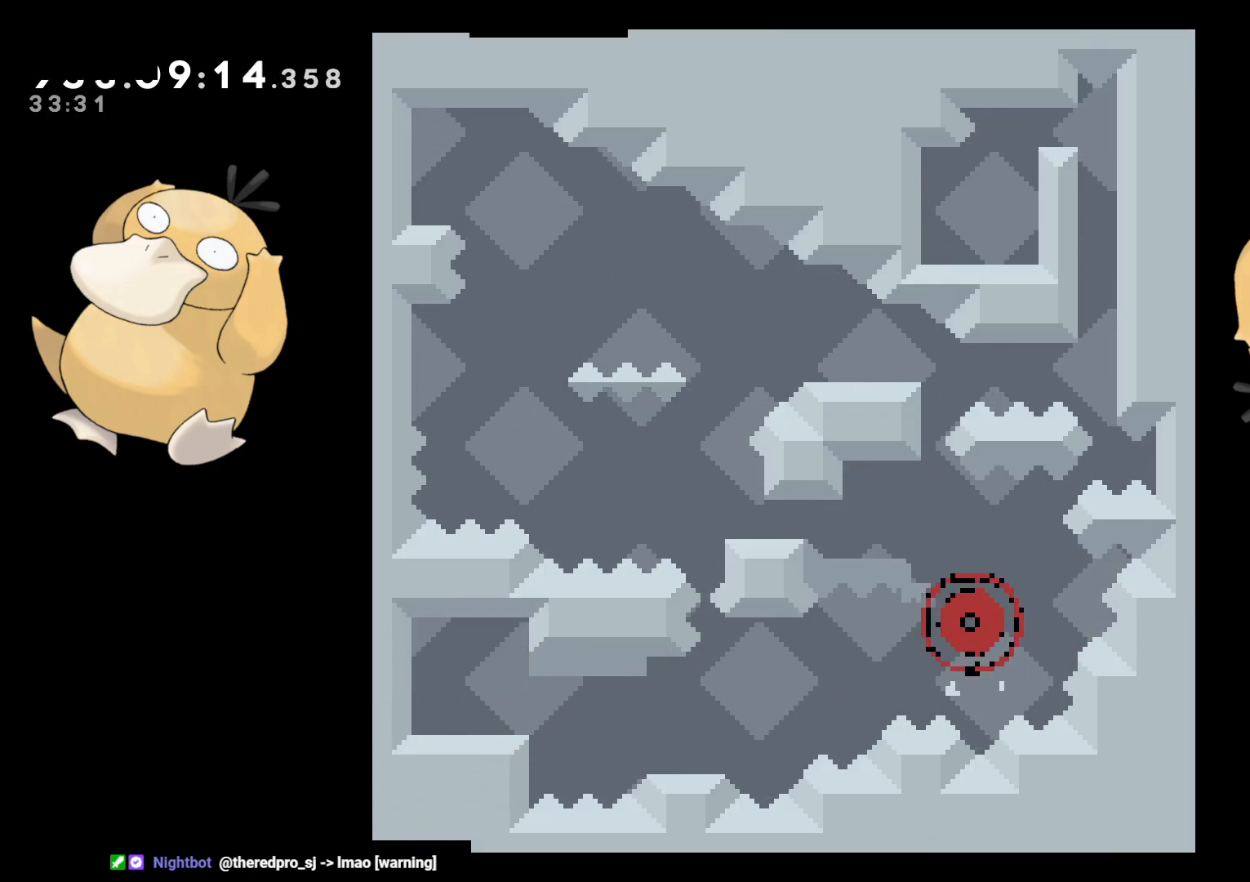
{"buttons": [], "left_stick": "center", "right_stick": "center", "events": [[117, "A", "up"]]}